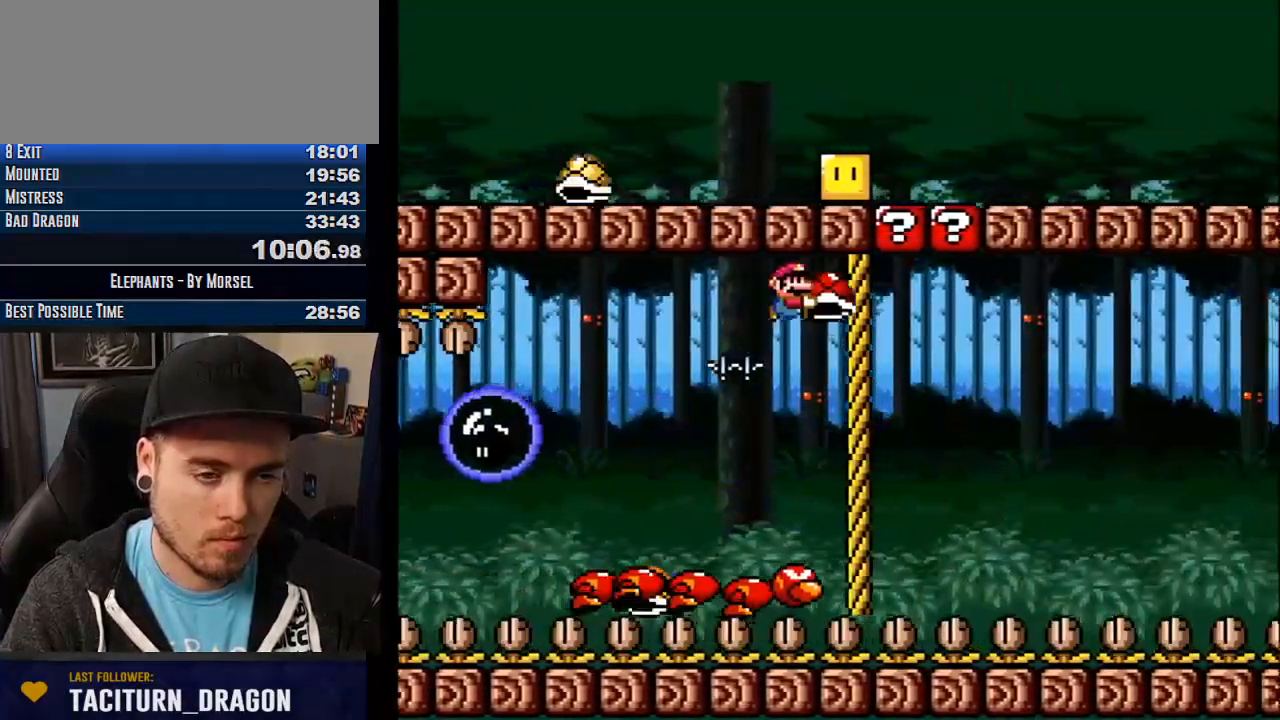
Gameplay with a controller (arcade stick); each line is a JSON object with the inputs held at the frame after it. "events" lists button and stick changes between this image and that frame as [ms after this image, input, new state], when the widget could be followed in between. Not read: B DPAD_DOWN DPAD_LEFT DPAD_RIGHT L3 R3 other_buttons.
{"buttons": ["CROSS", "TRIANGLE", "DPAD_UP"], "events": [[467, "DPAD_UP", "down"]]}
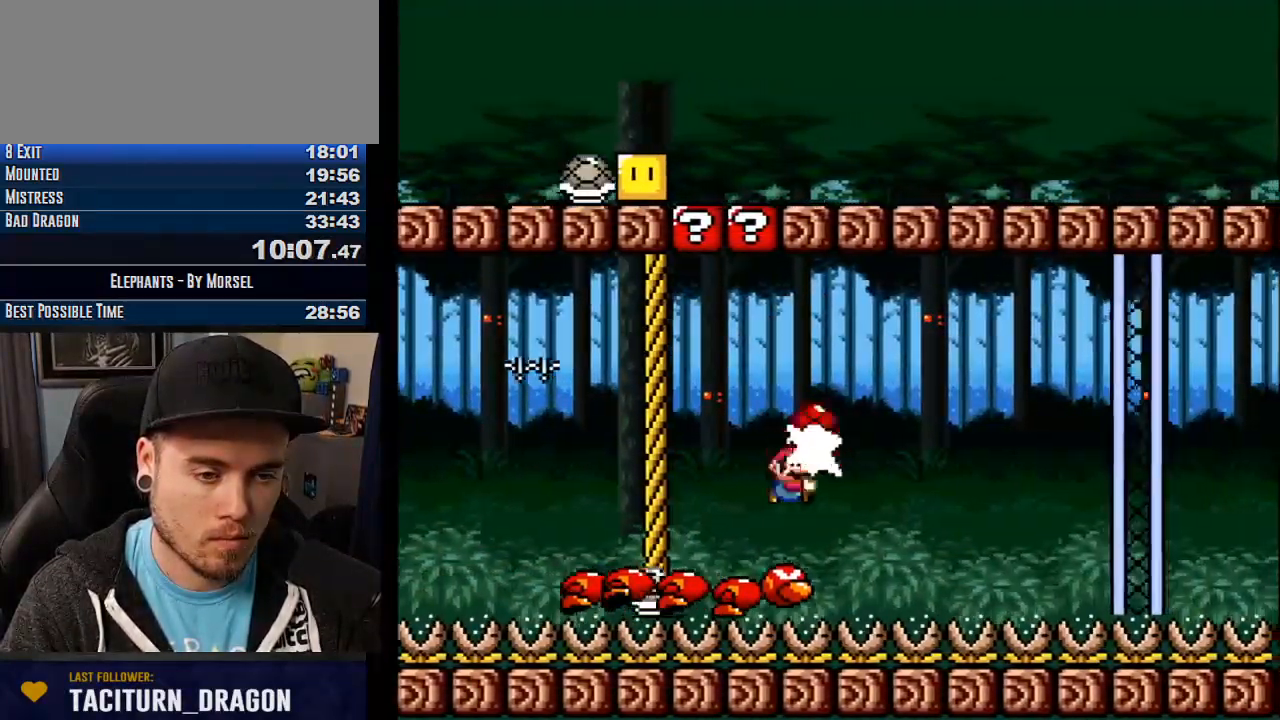
{"buttons": ["CROSS", "TRIANGLE"], "events": [[83, "CROSS", "up"], [167, "CROSS", "down"], [317, "DPAD_UP", "up"]]}
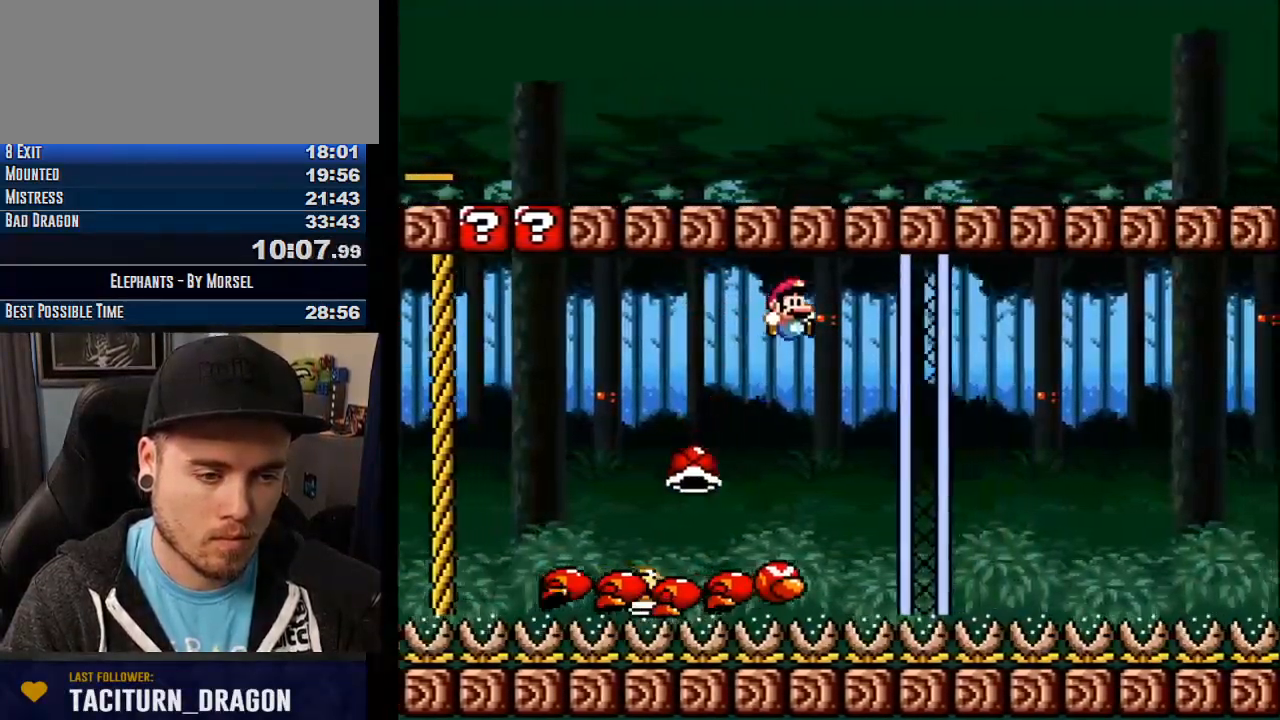
{"buttons": ["CROSS"], "events": [[267, "TRIANGLE", "up"]]}
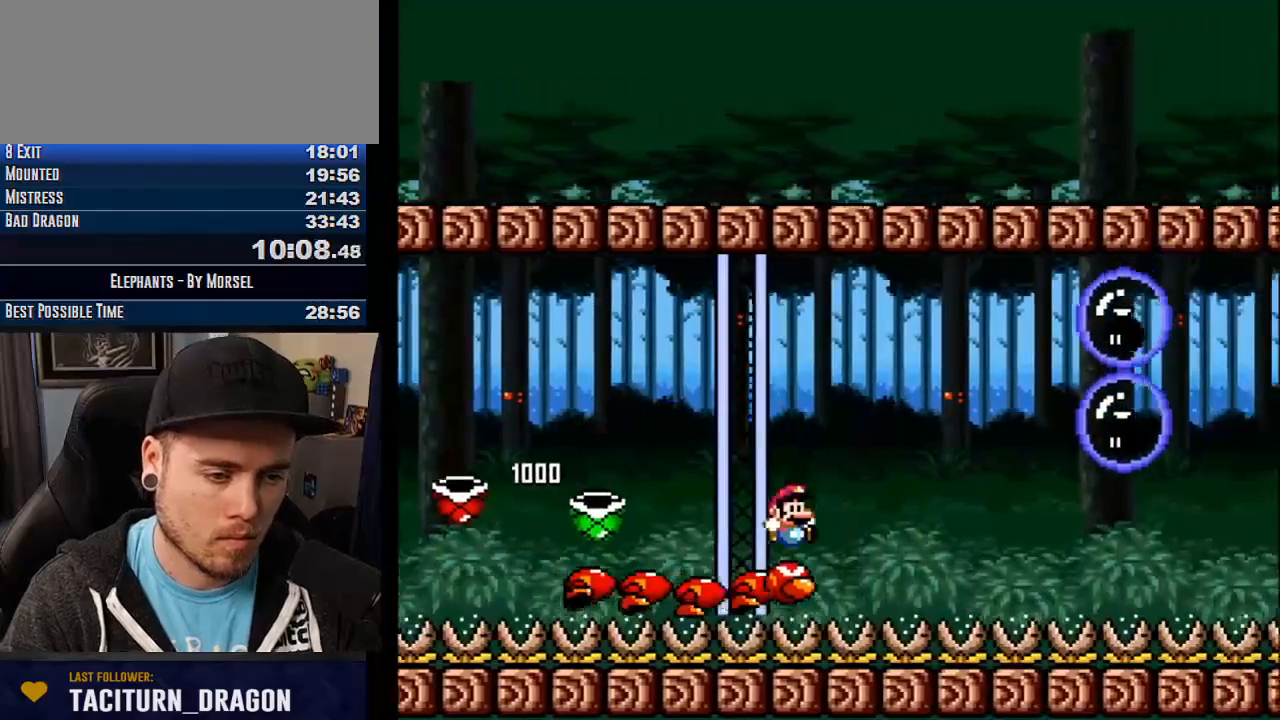
{"buttons": ["CROSS"], "events": []}
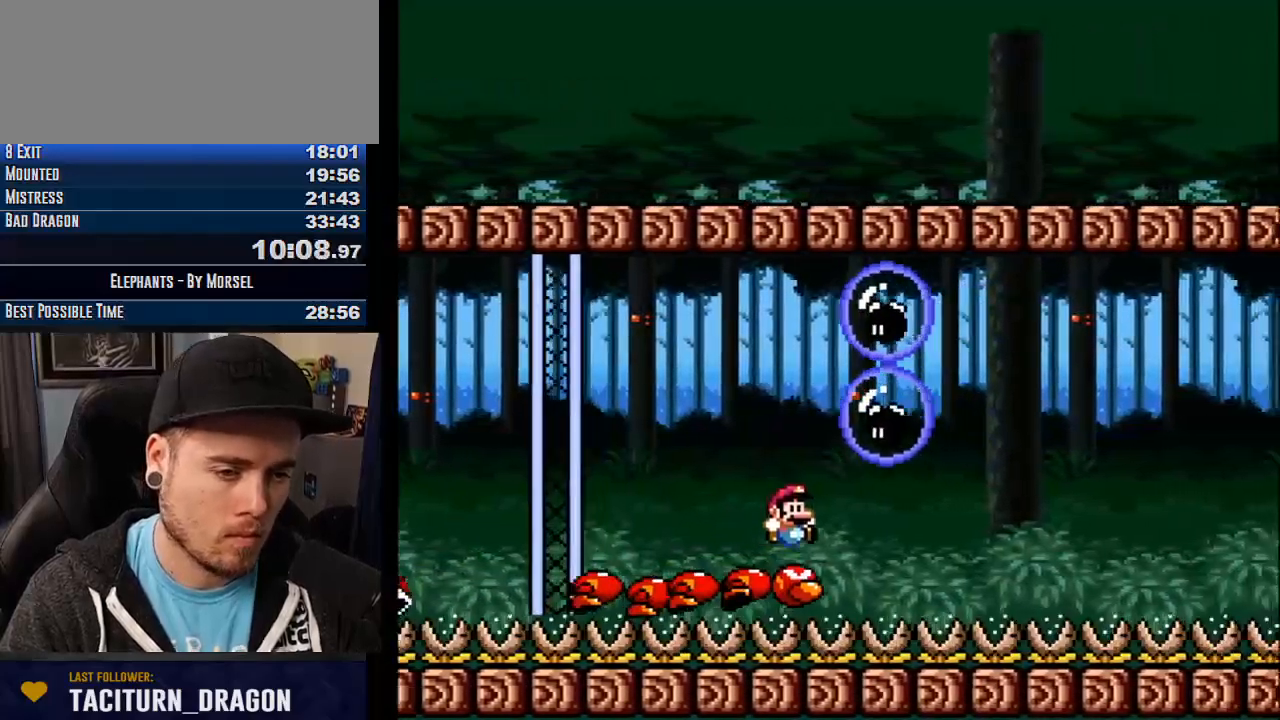
{"buttons": ["CROSS"], "events": []}
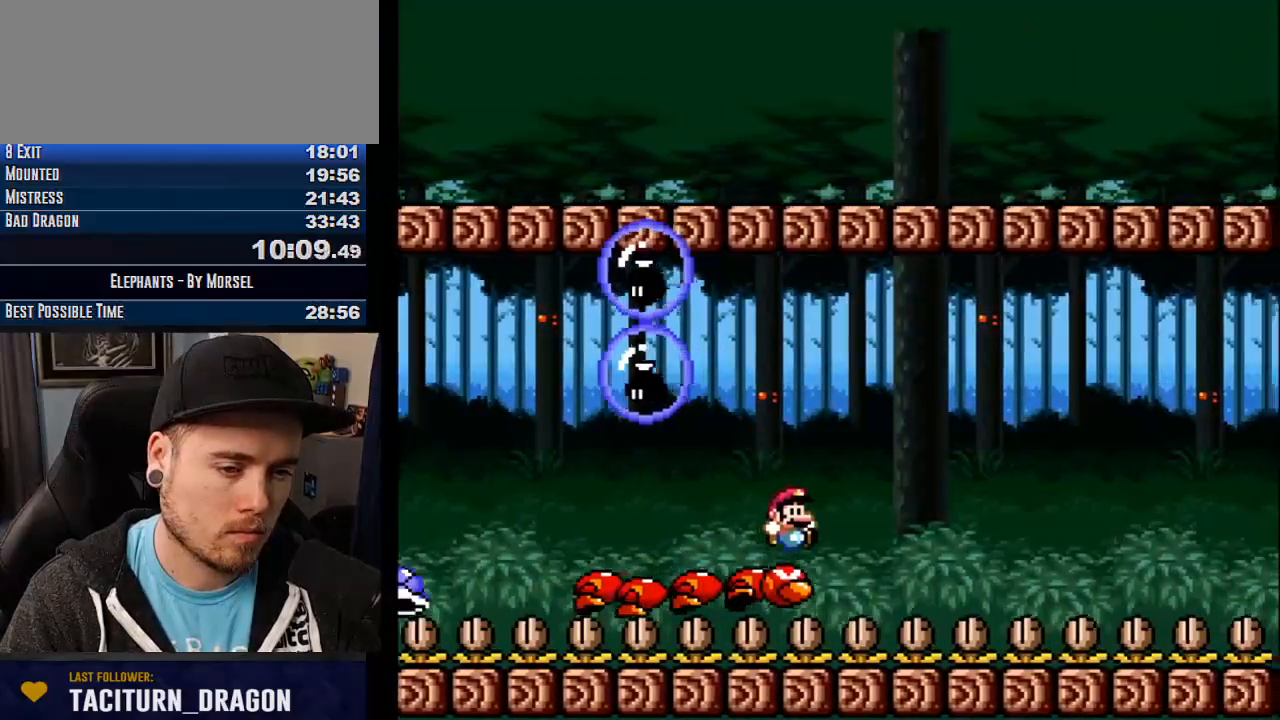
{"buttons": ["CROSS"], "events": []}
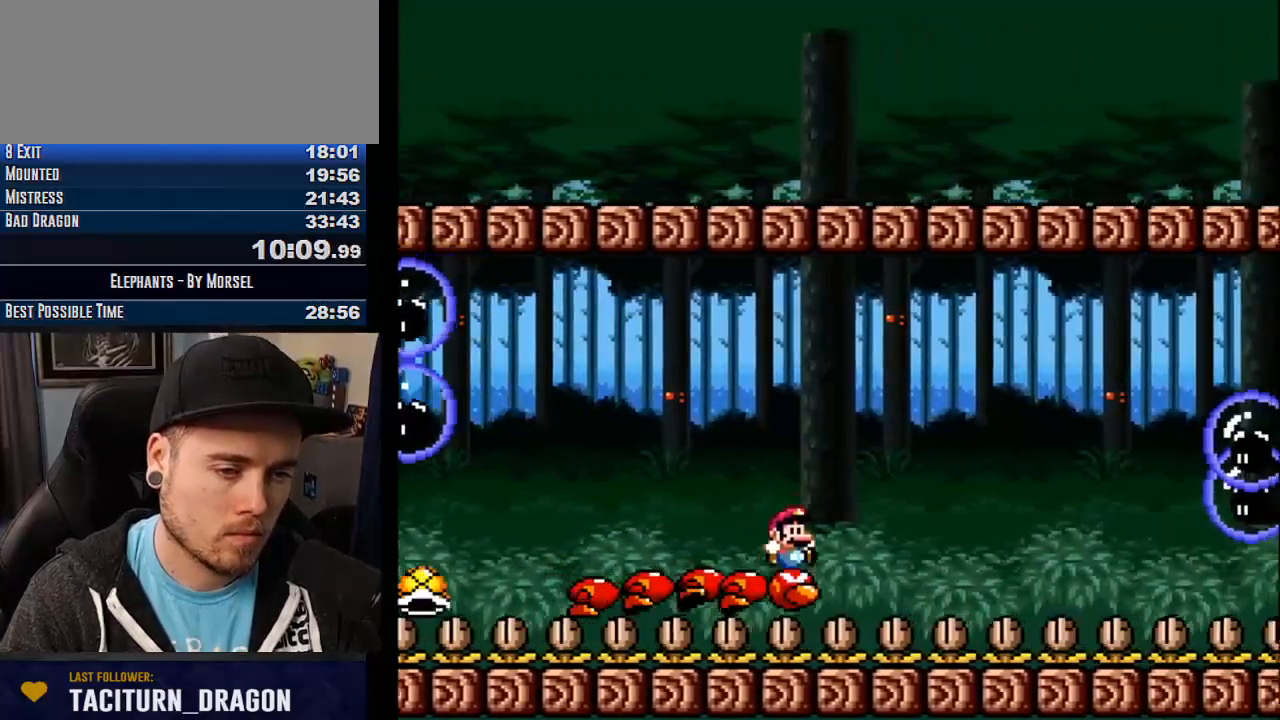
{"buttons": ["CROSS"], "events": []}
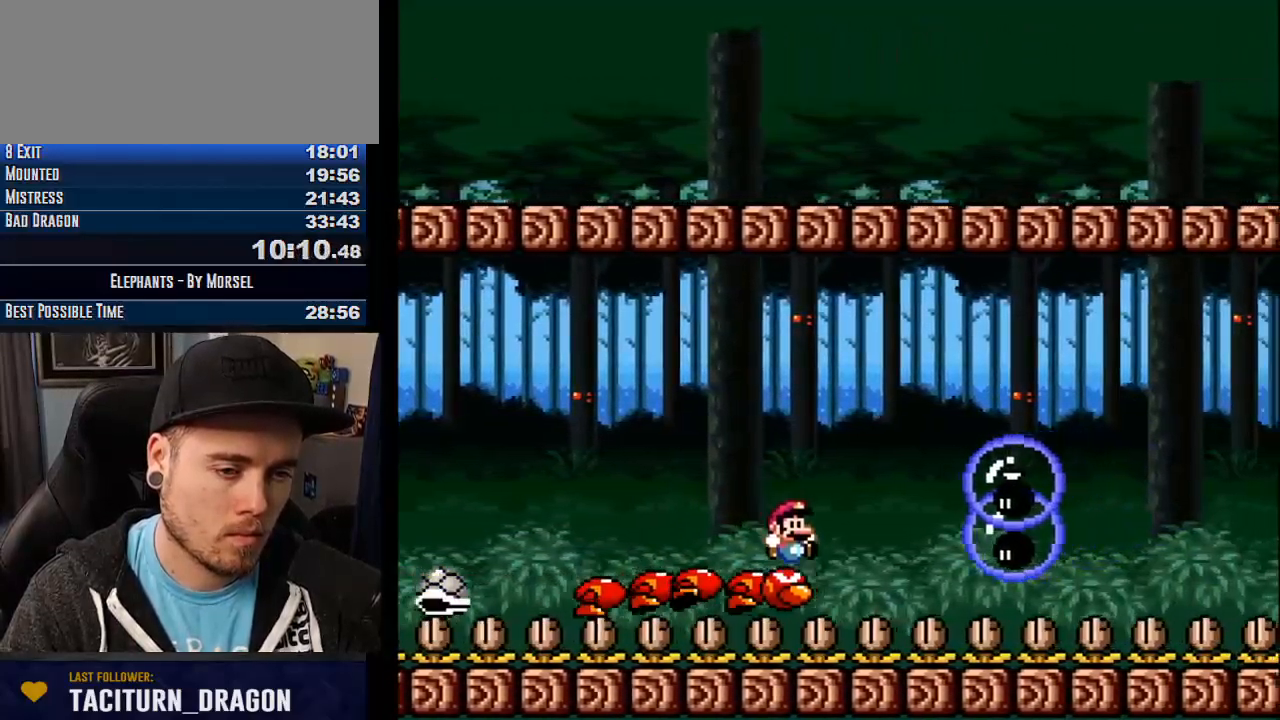
{"buttons": ["CROSS"], "events": [[33, "TRIANGLE", "down"], [500, "TRIANGLE", "up"]]}
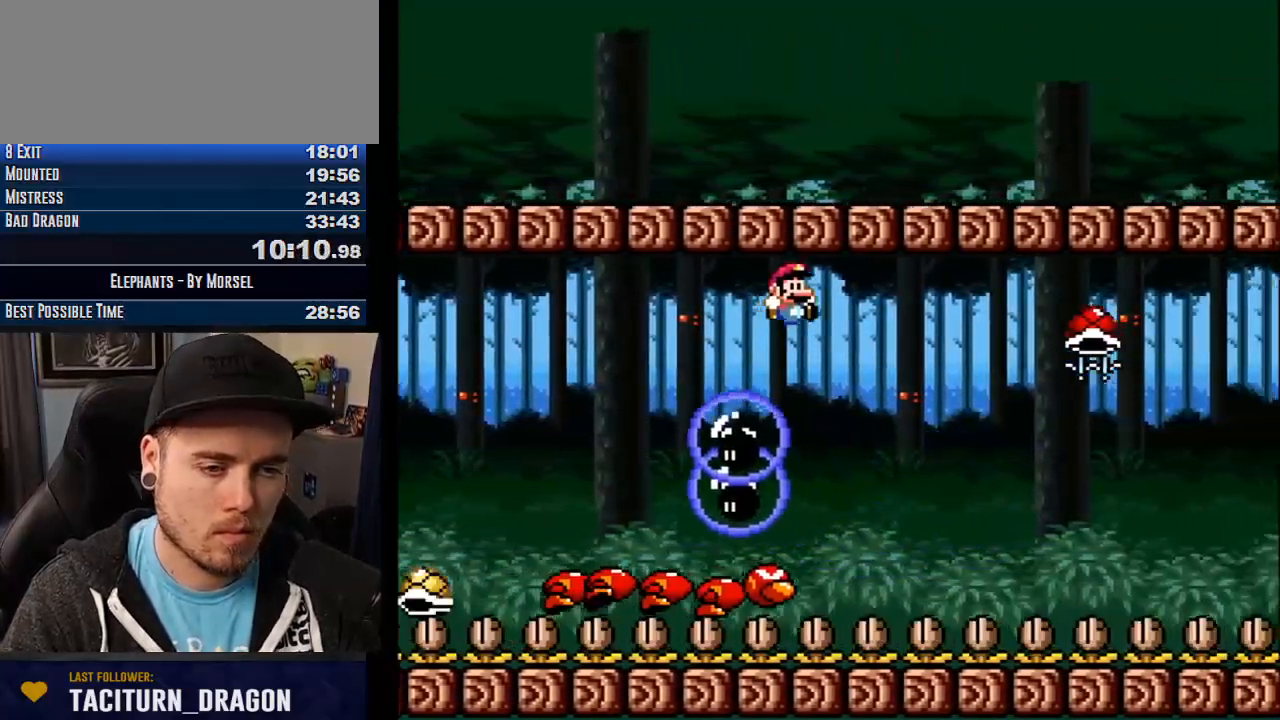
{"buttons": ["CROSS", "TRIANGLE"], "events": [[333, "TRIANGLE", "down"]]}
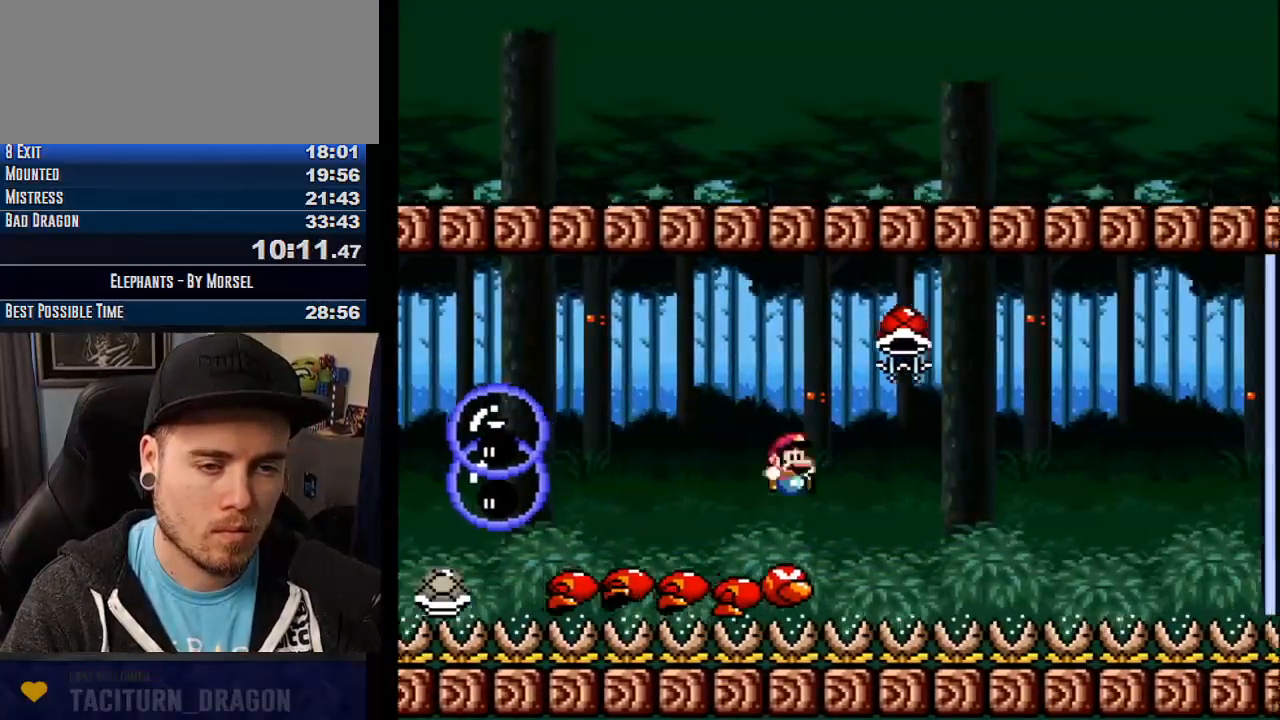
{"buttons": ["CROSS", "TRIANGLE"], "events": []}
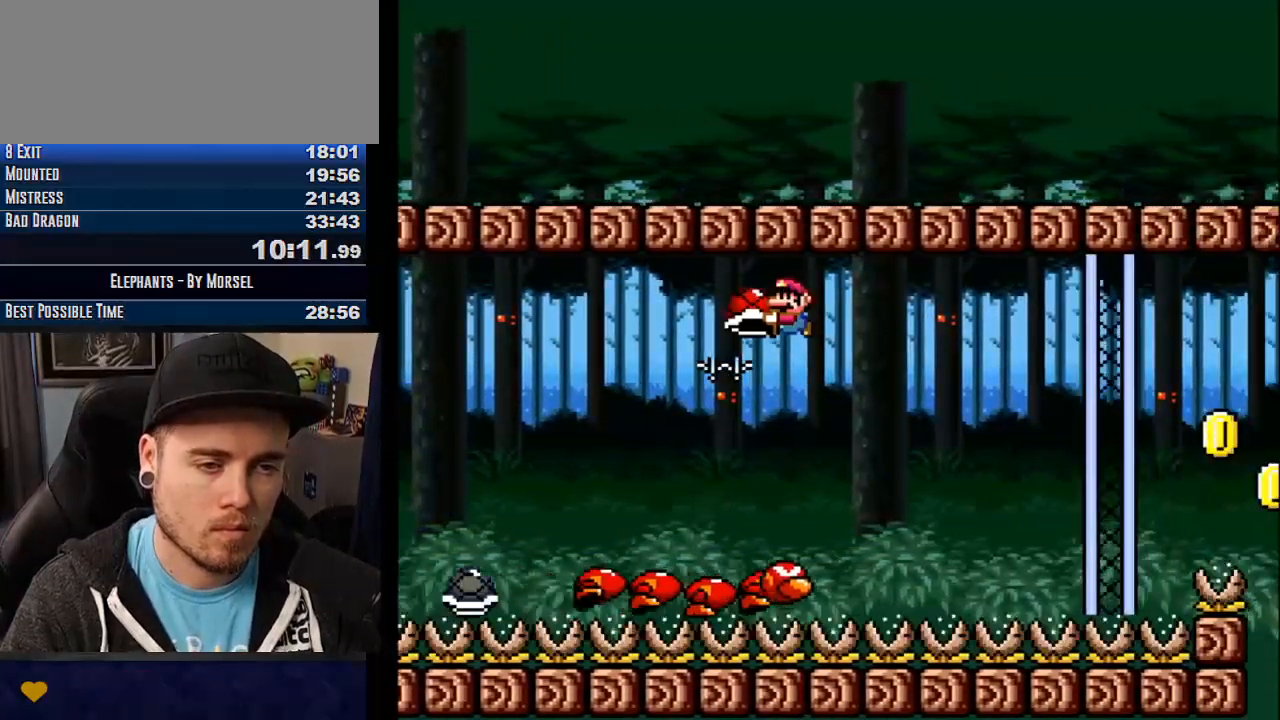
{"buttons": ["CROSS", "TRIANGLE", "DPAD_UP"], "events": [[300, "DPAD_UP", "down"], [367, "CROSS", "up"], [467, "CROSS", "down"]]}
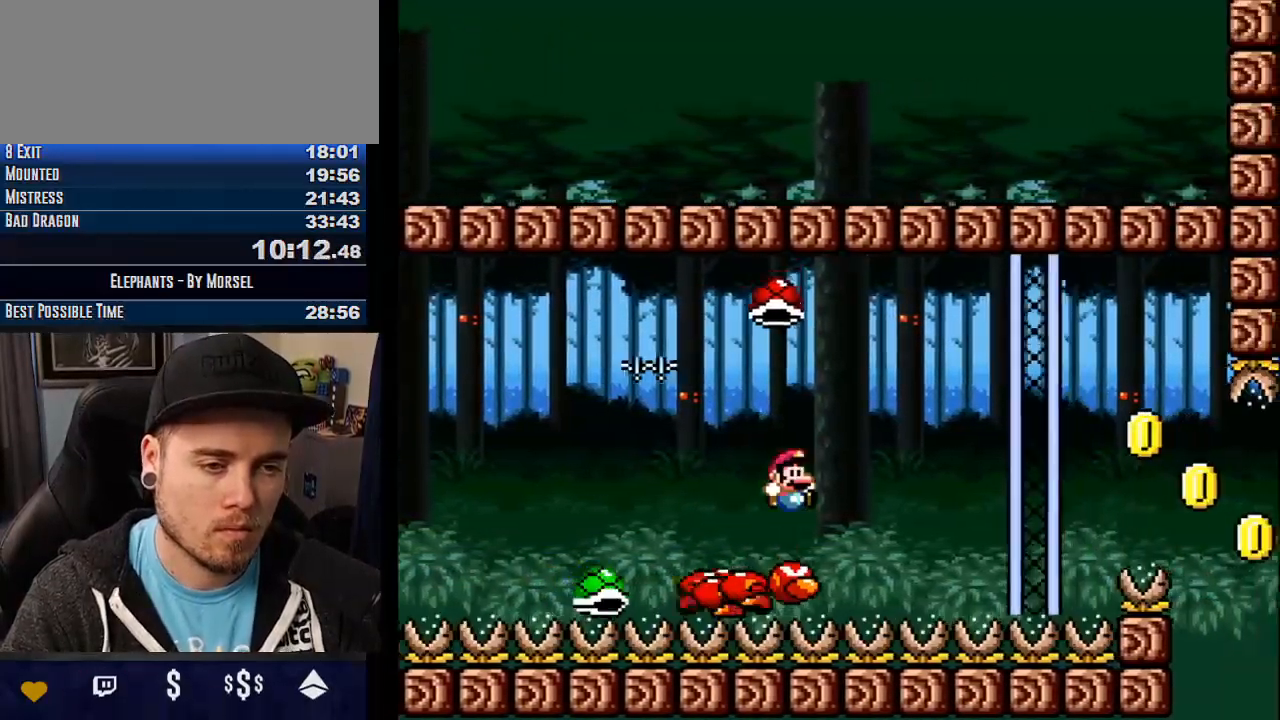
{"buttons": ["CROSS", "TRIANGLE"], "events": [[233, "DPAD_UP", "up"]]}
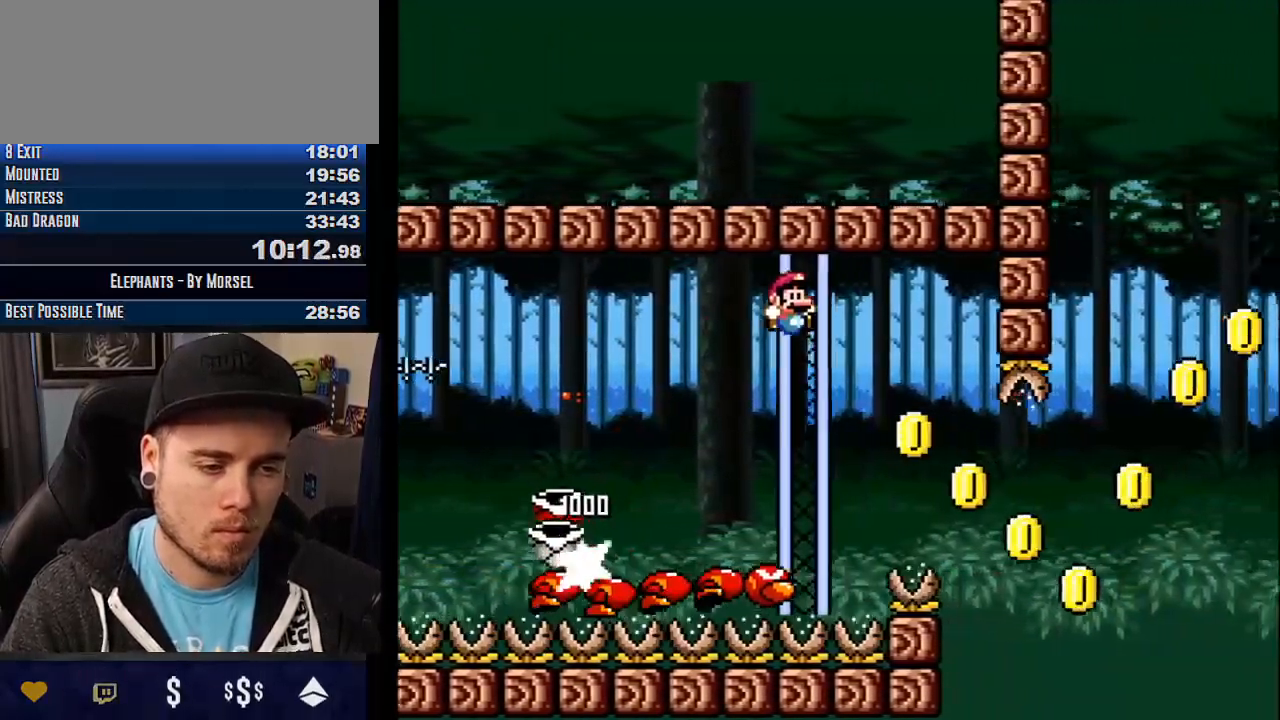
{"buttons": ["CROSS"], "events": [[67, "TRIANGLE", "up"]]}
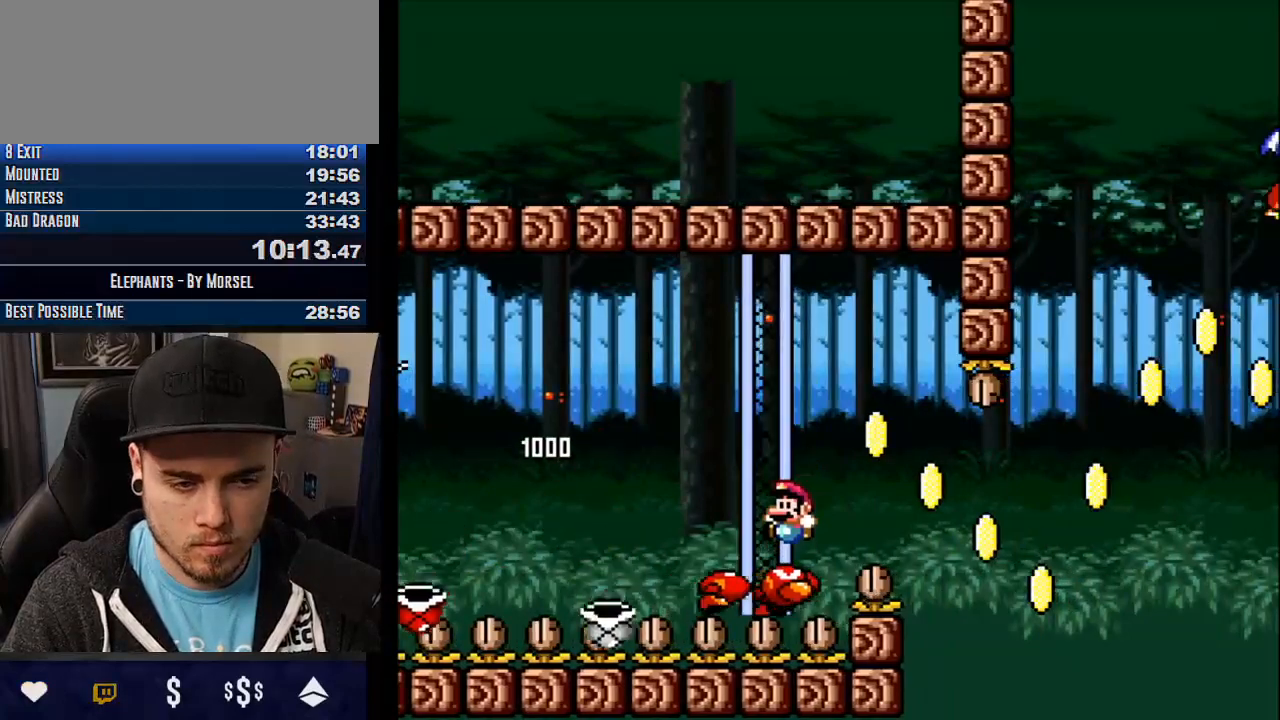
{"buttons": ["CROSS"], "events": []}
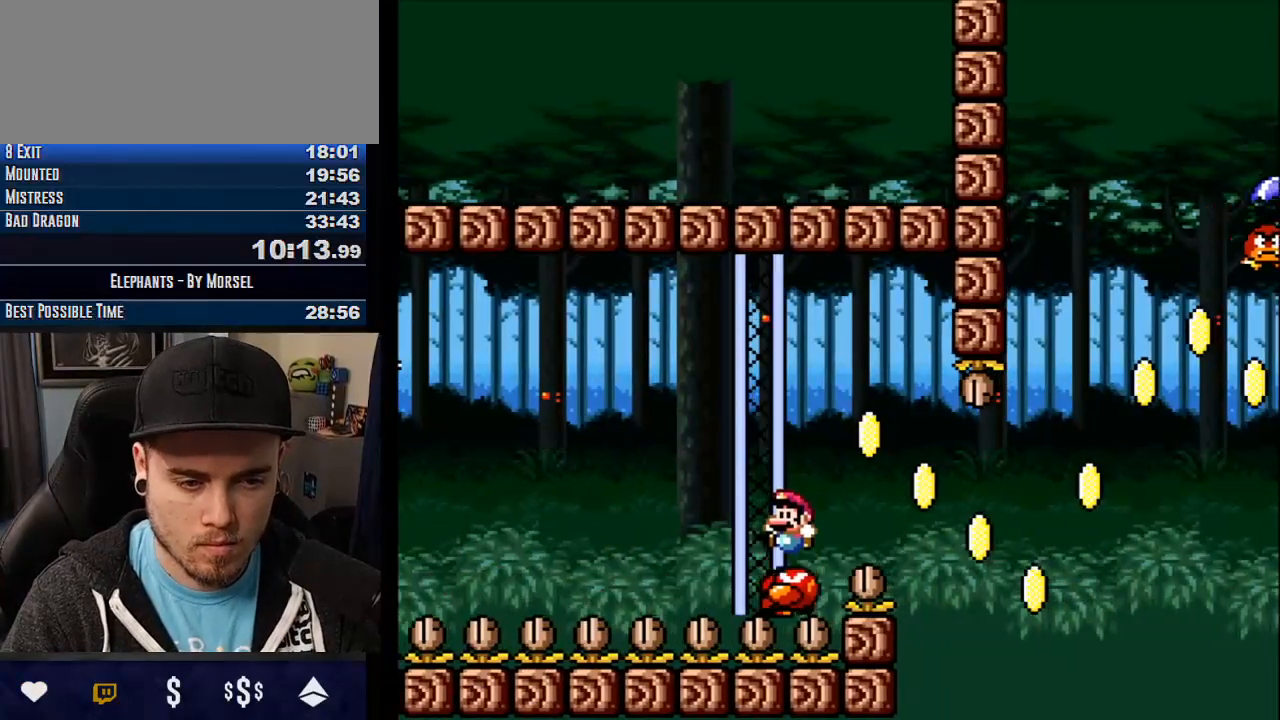
{"buttons": ["CROSS"], "events": [[233, "TRIANGLE", "down"], [417, "TRIANGLE", "up"]]}
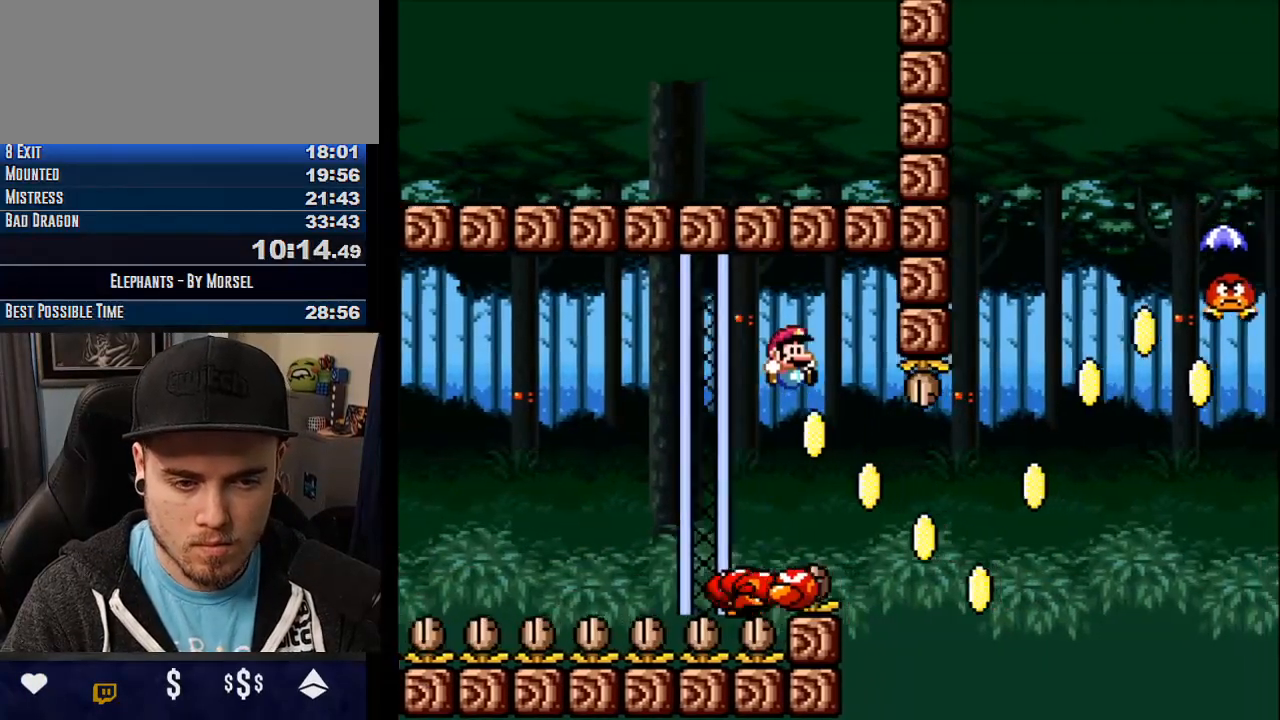
{"buttons": ["CROSS", "TRIANGLE"], "events": [[367, "TRIANGLE", "down"]]}
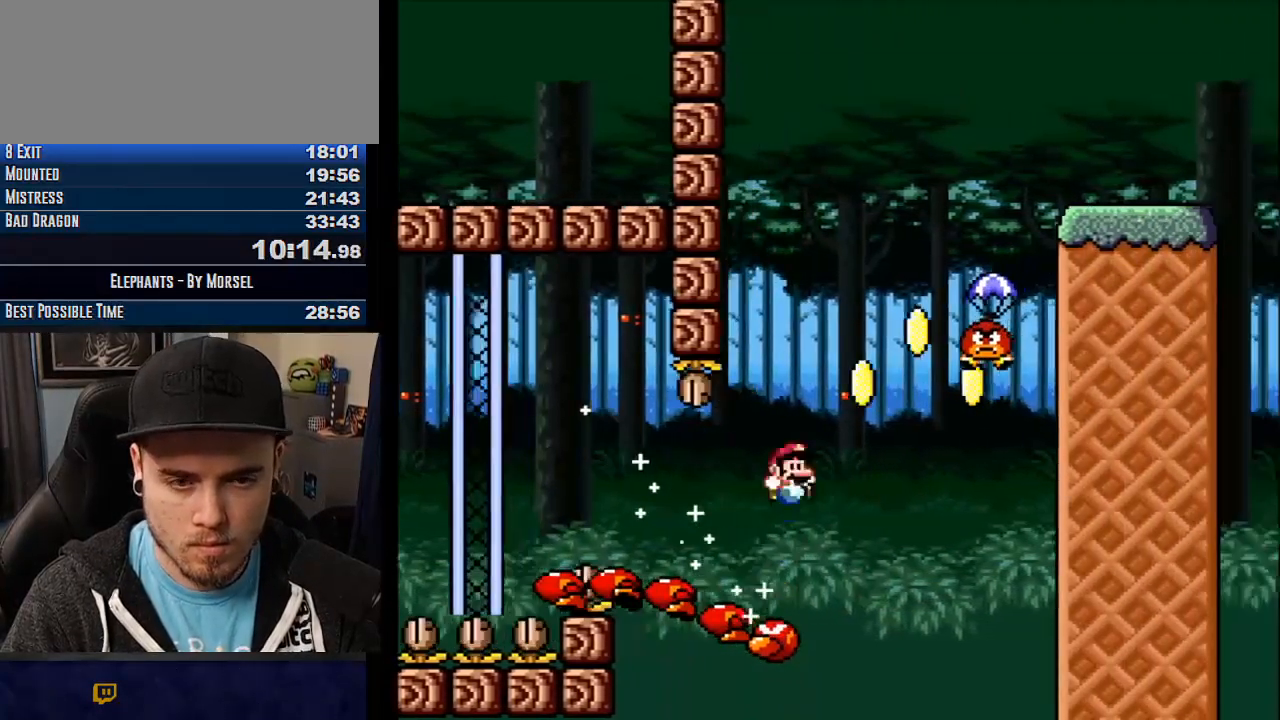
{"buttons": ["CROSS", "TRIANGLE"], "events": [[367, "TRIANGLE", "up"], [433, "TRIANGLE", "down"]]}
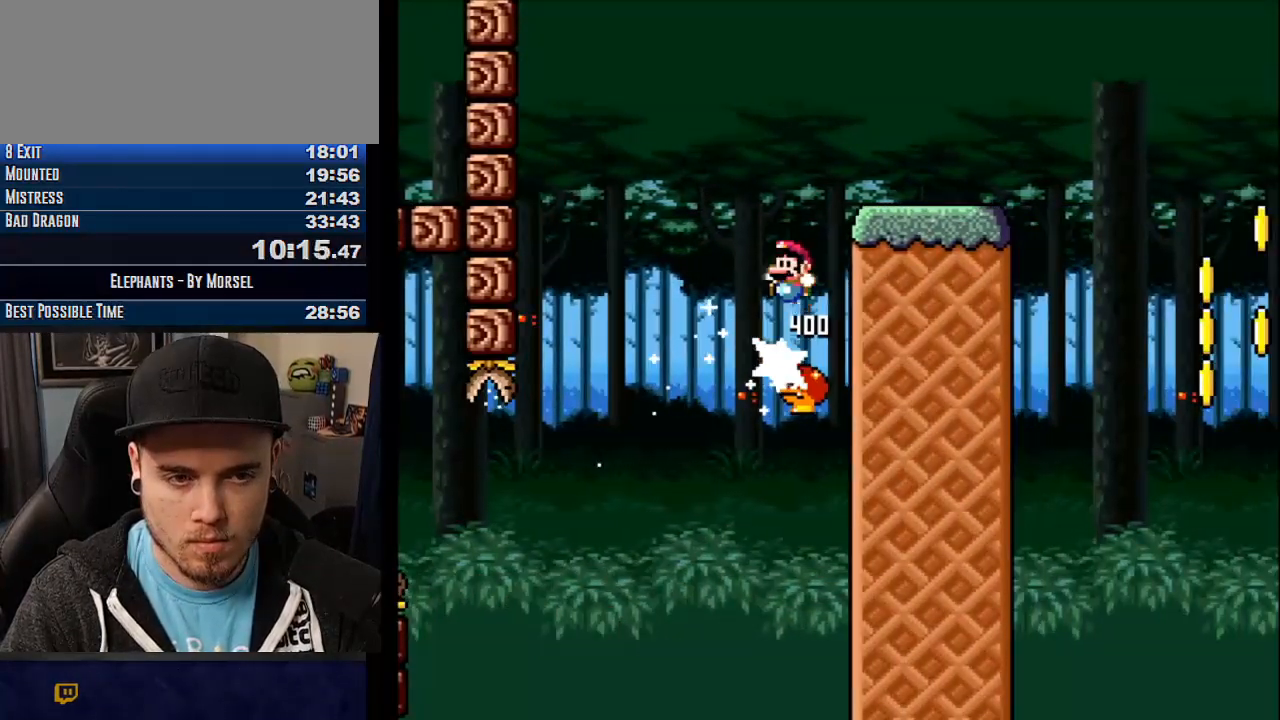
{"buttons": ["CROSS"], "events": [[267, "TRIANGLE", "up"]]}
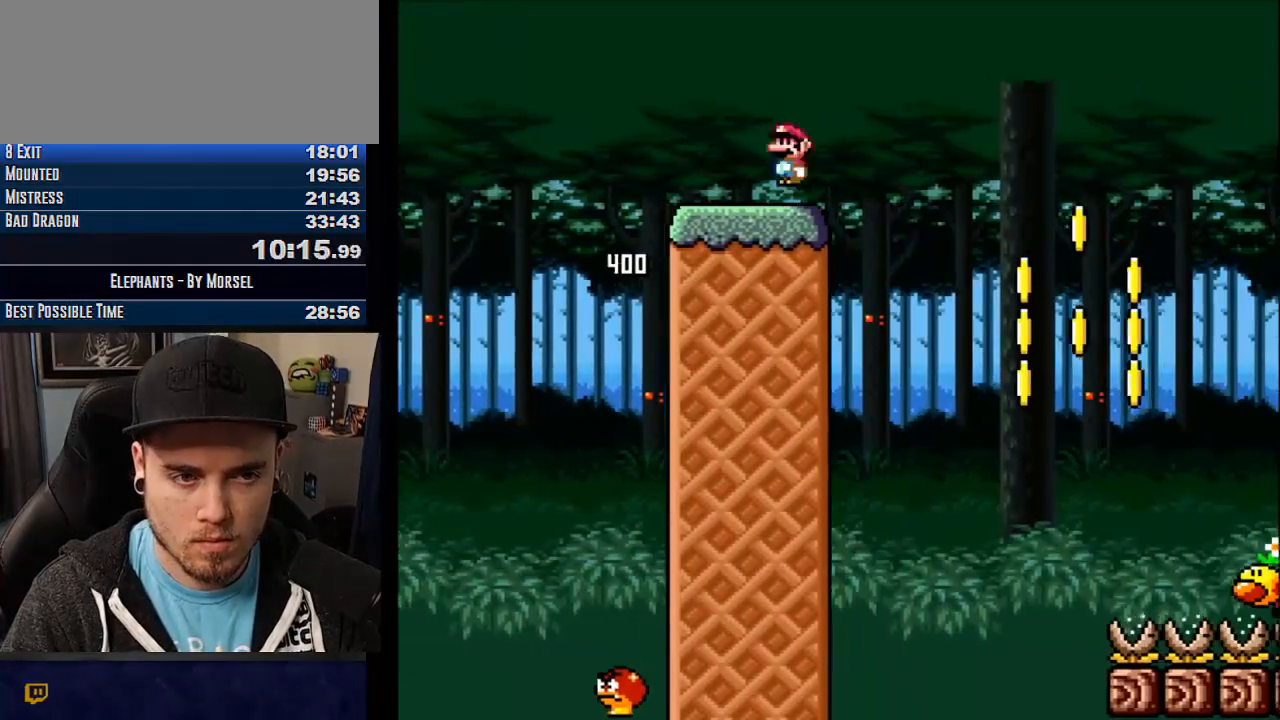
{"buttons": ["CROSS"], "events": [[67, "R1", "down"], [167, "R1", "up"]]}
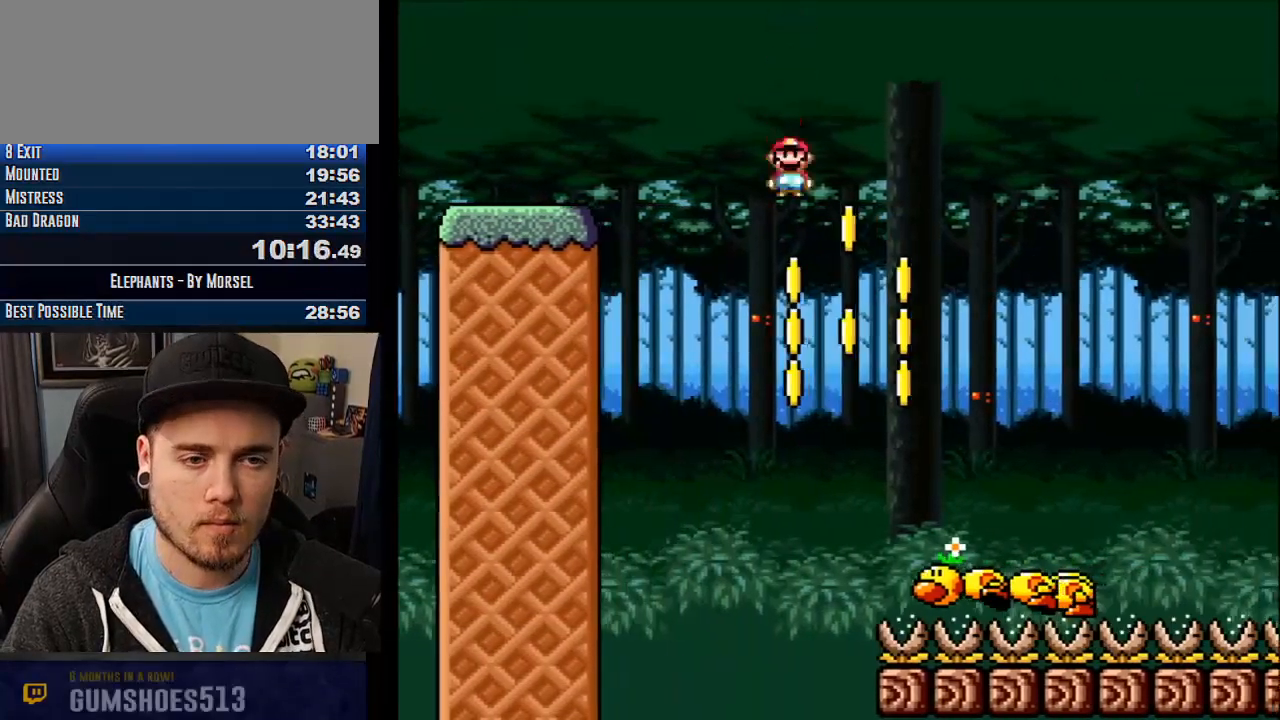
{"buttons": ["CROSS", "R1"], "events": [[283, "R1", "down"]]}
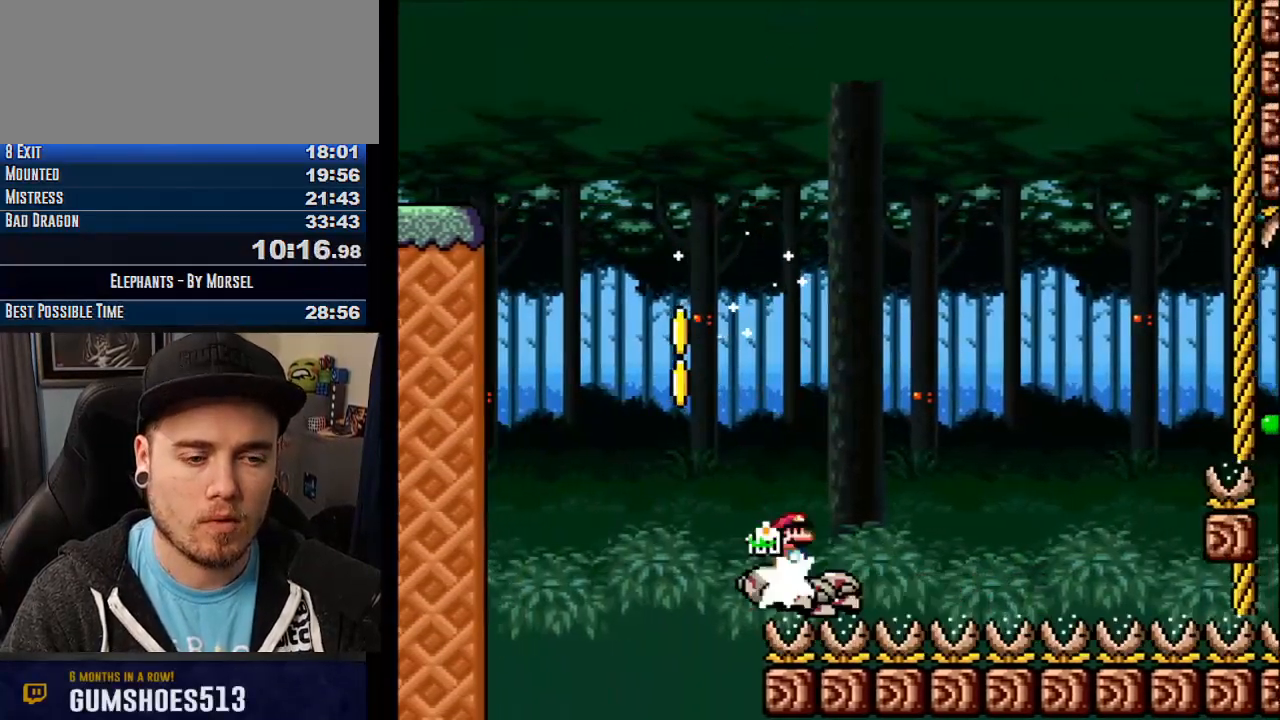
{"buttons": ["CROSS"], "events": [[167, "R1", "up"]]}
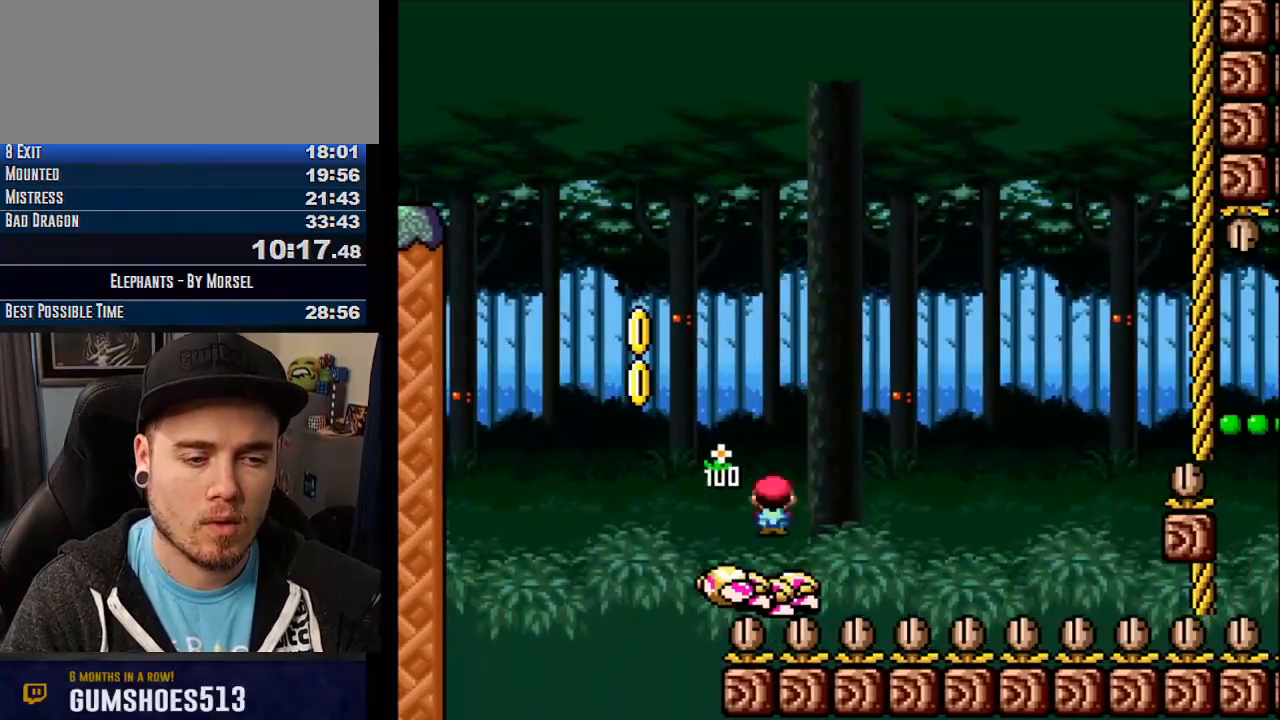
{"buttons": ["CROSS"], "events": [[100, "R1", "down"], [267, "R1", "up"]]}
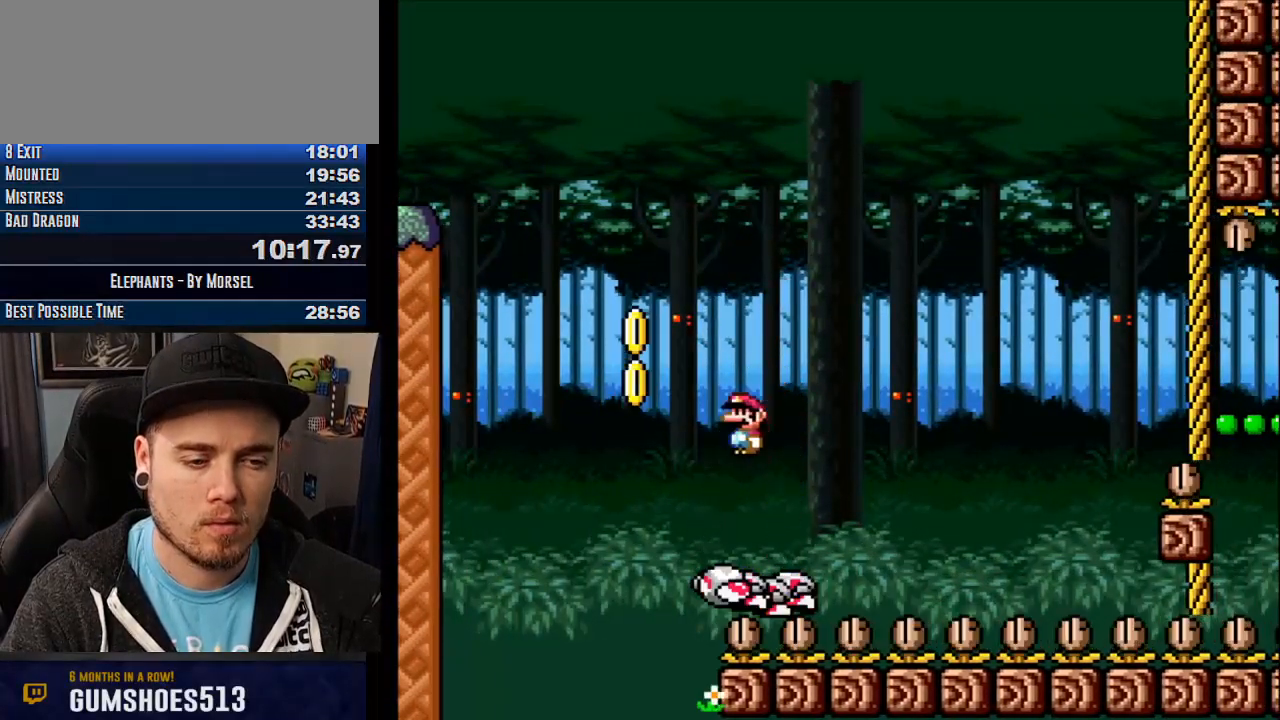
{"buttons": ["CROSS"], "events": [[167, "R1", "down"], [383, "R1", "up"]]}
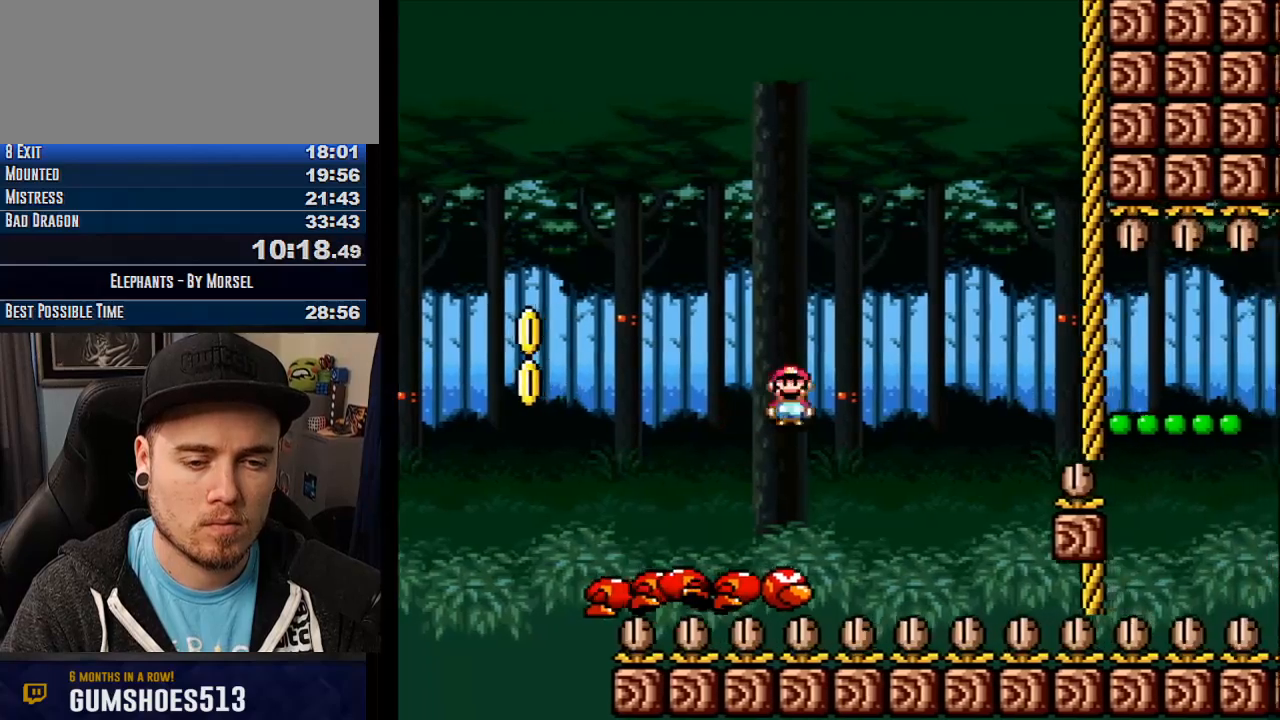
{"buttons": ["CROSS", "R1"], "events": [[233, "R1", "down"]]}
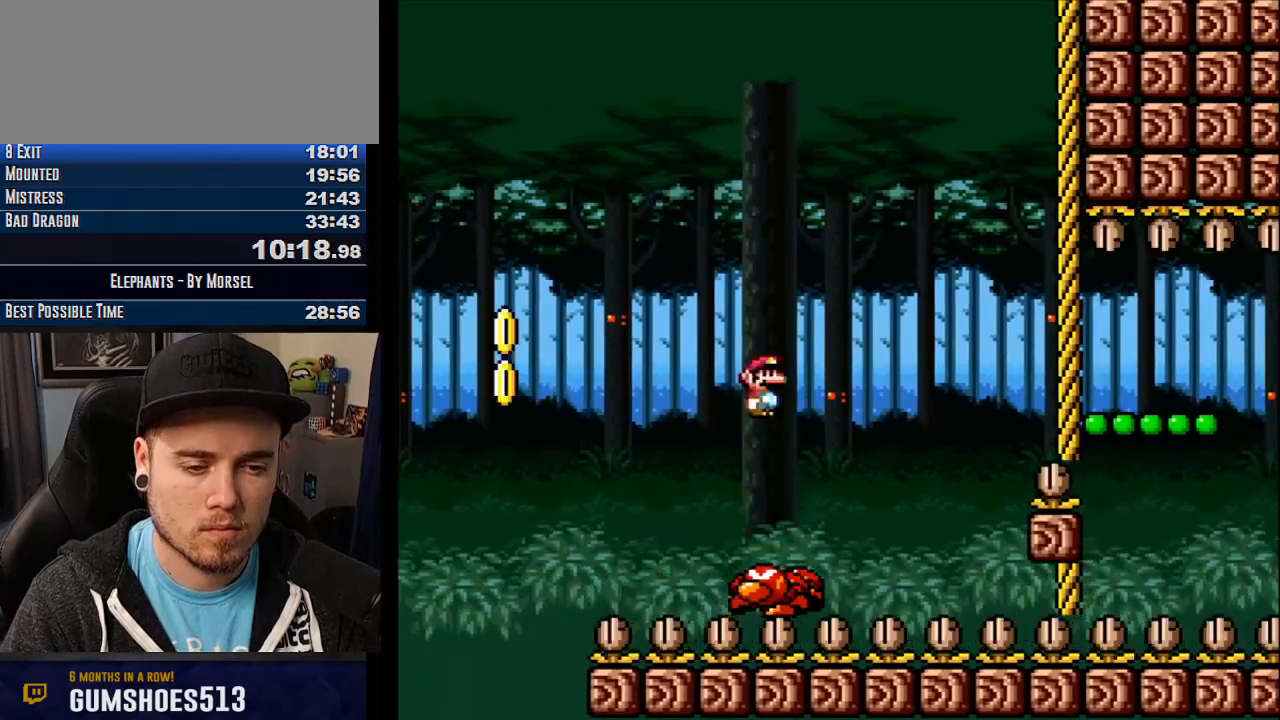
{"buttons": ["CROSS", "R1"], "events": []}
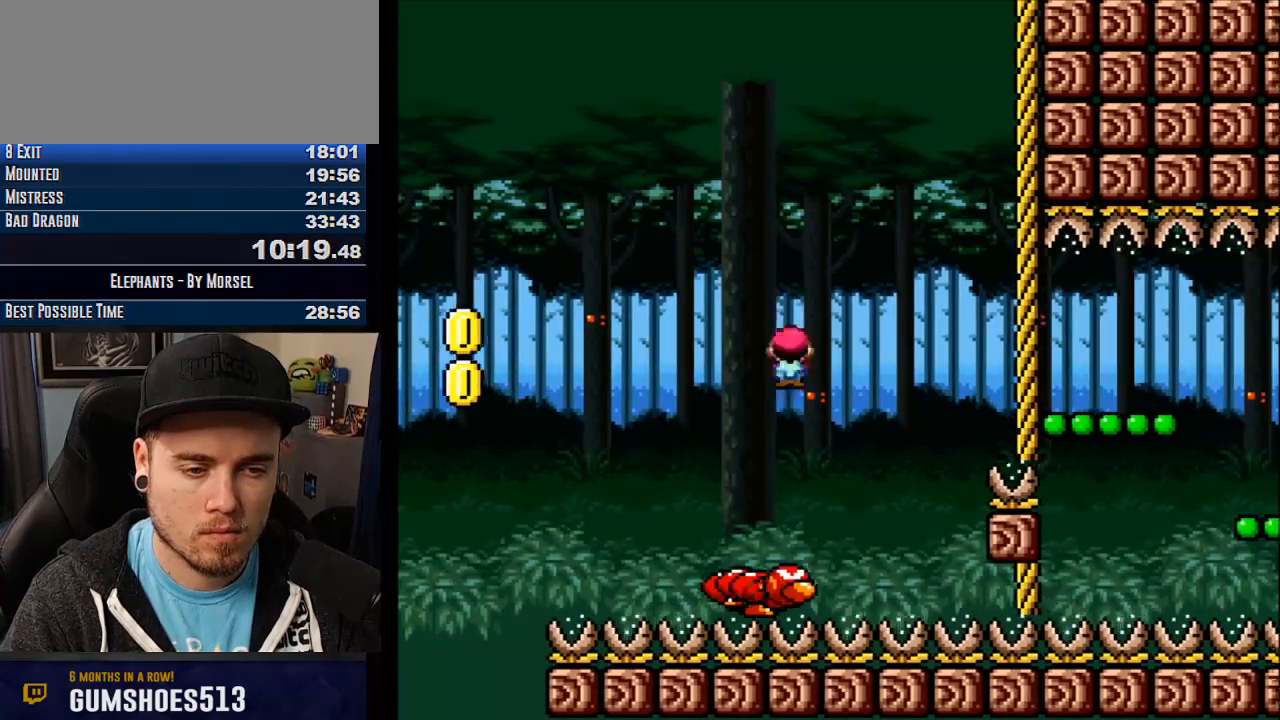
{"buttons": ["CROSS", "R1"], "events": []}
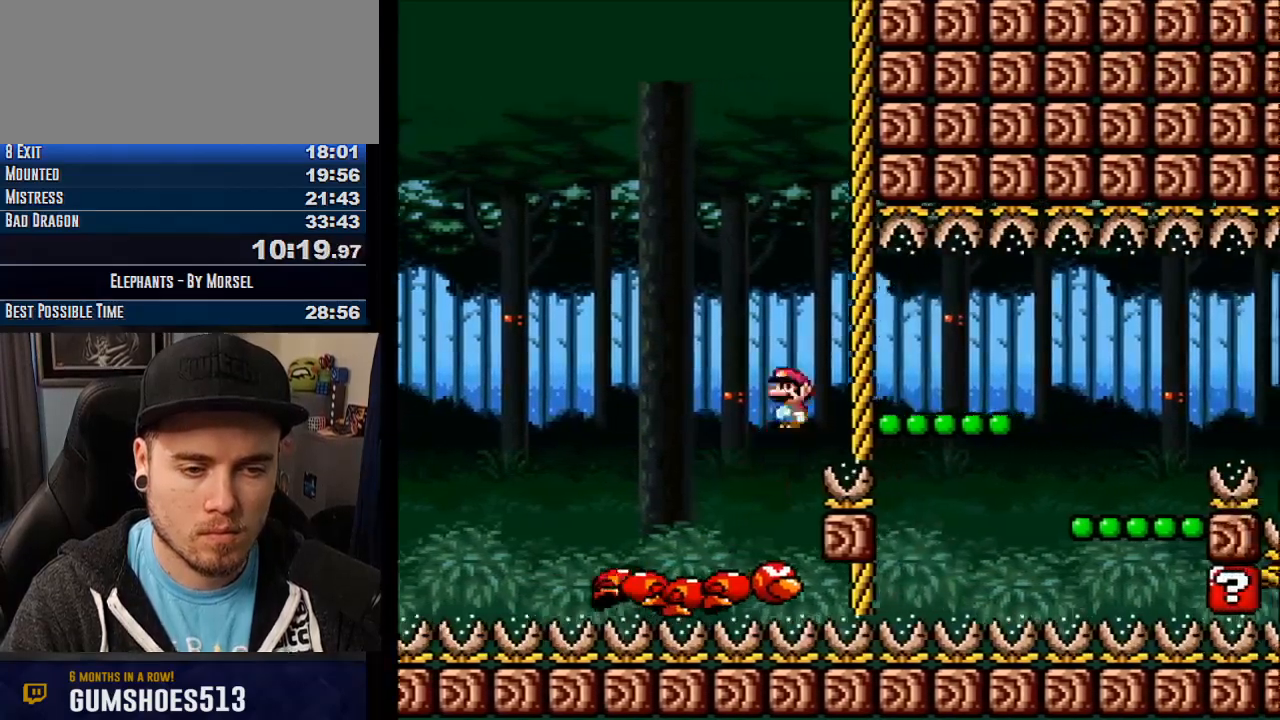
{"buttons": ["CROSS", "R1"], "events": []}
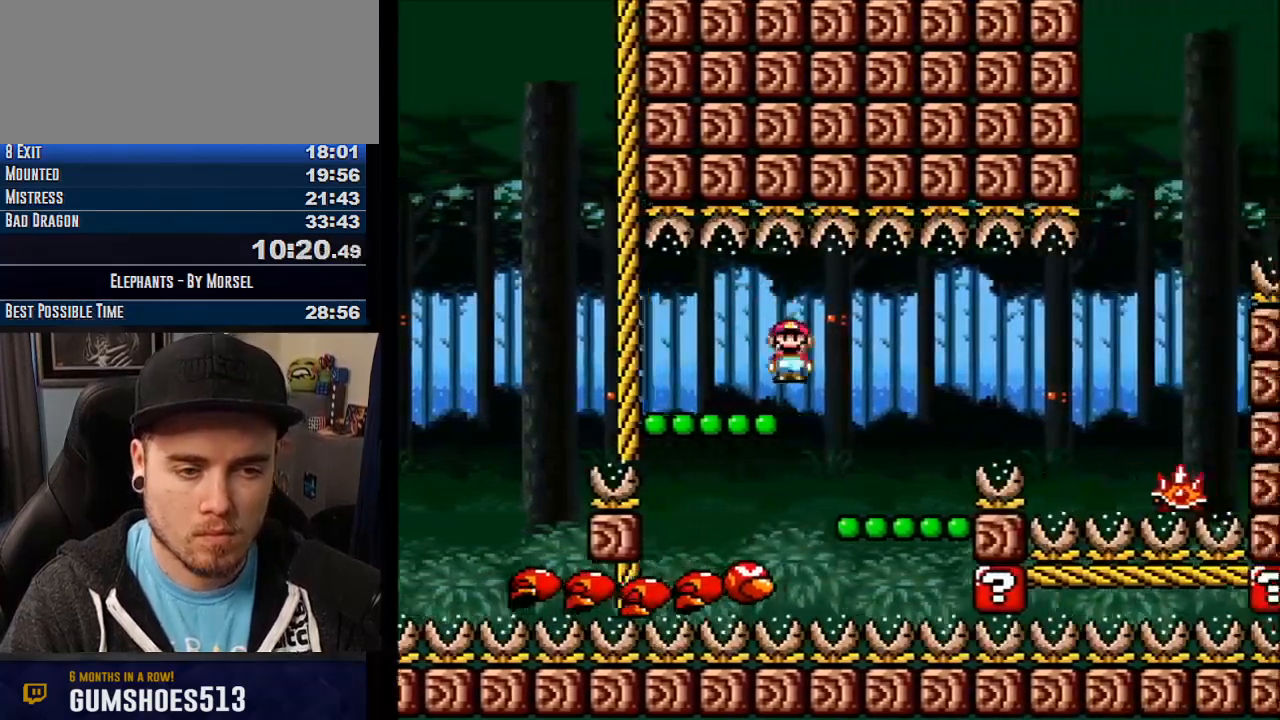
{"buttons": ["CROSS", "R1"], "events": []}
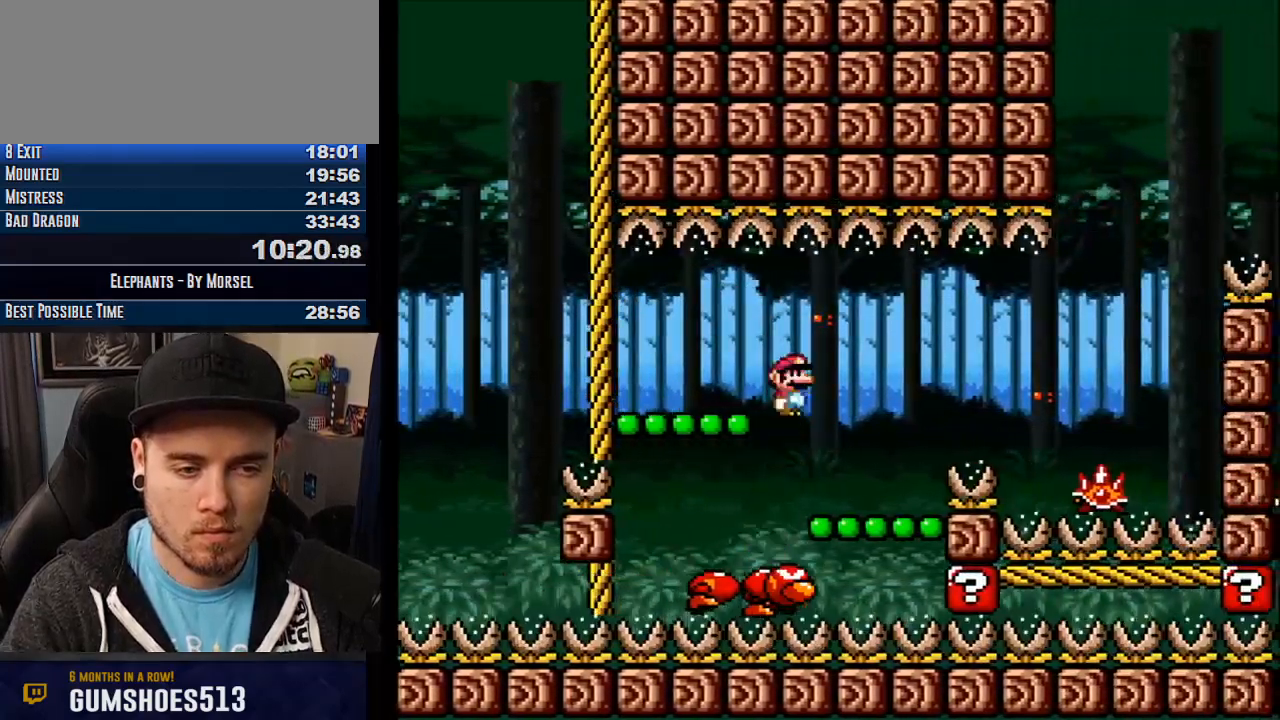
{"buttons": ["CROSS"], "events": [[400, "R1", "up"]]}